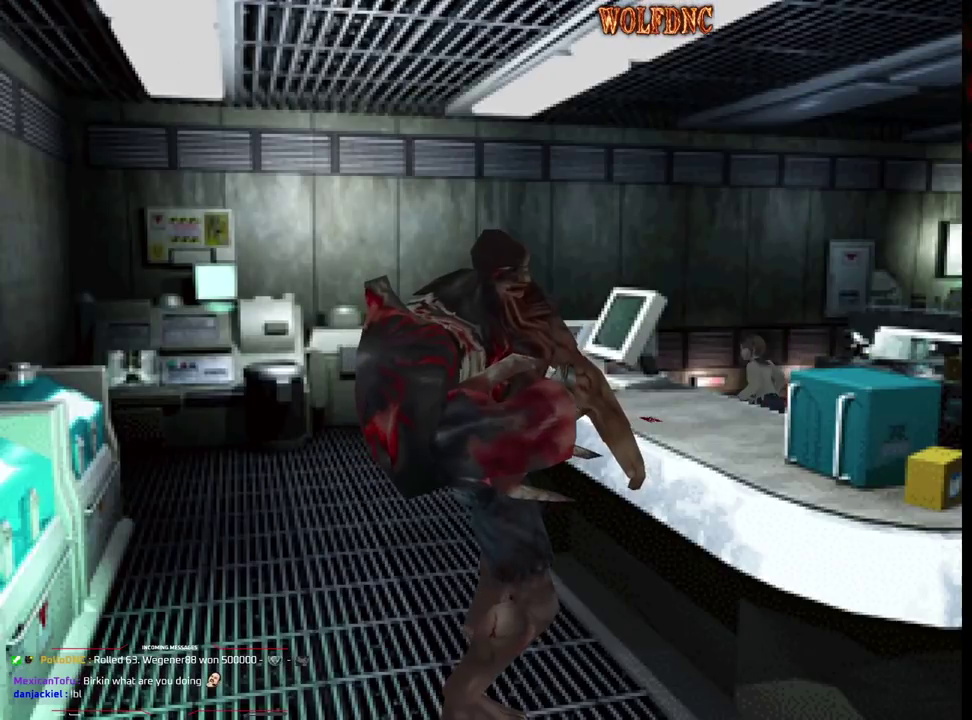
Gameplay with a controller (PlayStation layout); each line is a JSON object with the inputs held at the frame after it. "events" lists button and stick changes between this image and that frame as [ms after this image, input, new state], when the widget could be followed in between. Not read: L3 R3.
{"buttons": ["SQUARE", "DPAD_UP"], "events": [[133, "DPAD_LEFT", "down"], [233, "DPAD_LEFT", "up"]]}
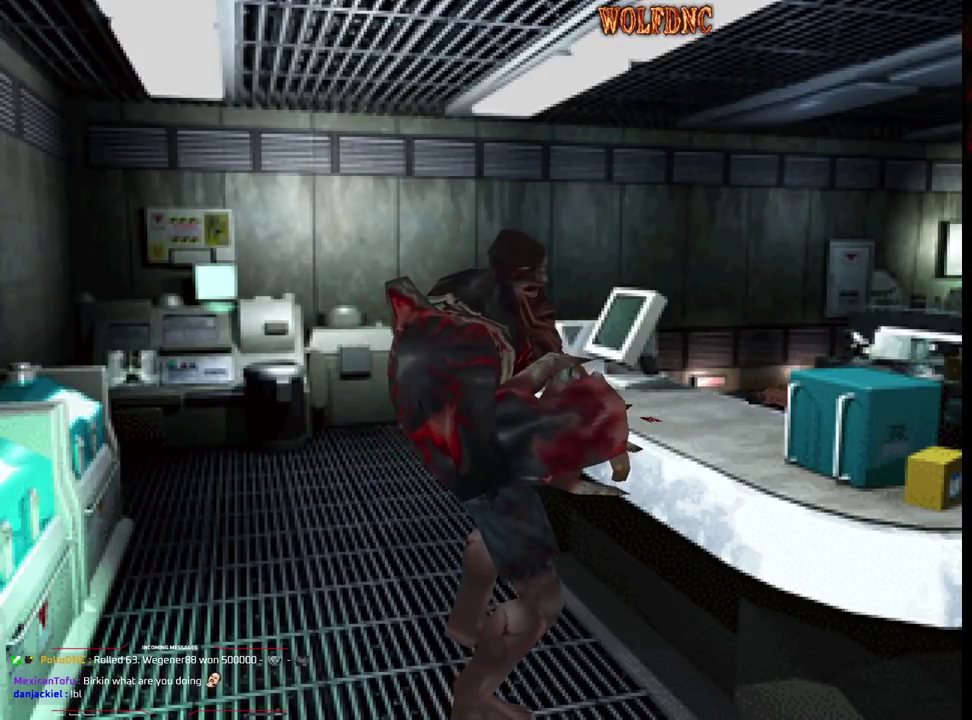
{"buttons": ["DPAD_UP"], "events": [[100, "DPAD_LEFT", "down"], [383, "DPAD_LEFT", "up"], [483, "SQUARE", "up"]]}
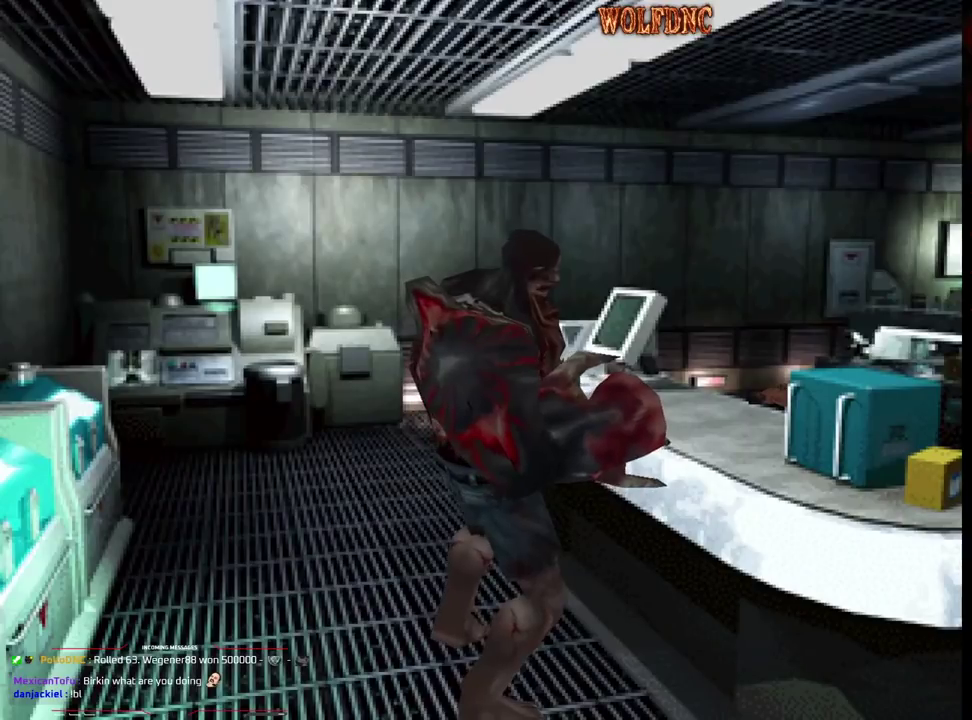
{"buttons": ["SQUARE", "DPAD_UP"], "events": [[33, "DPAD_UP", "up"], [217, "DPAD_LEFT", "down"], [267, "SQUARE", "down"], [300, "DPAD_UP", "down"], [500, "DPAD_LEFT", "up"]]}
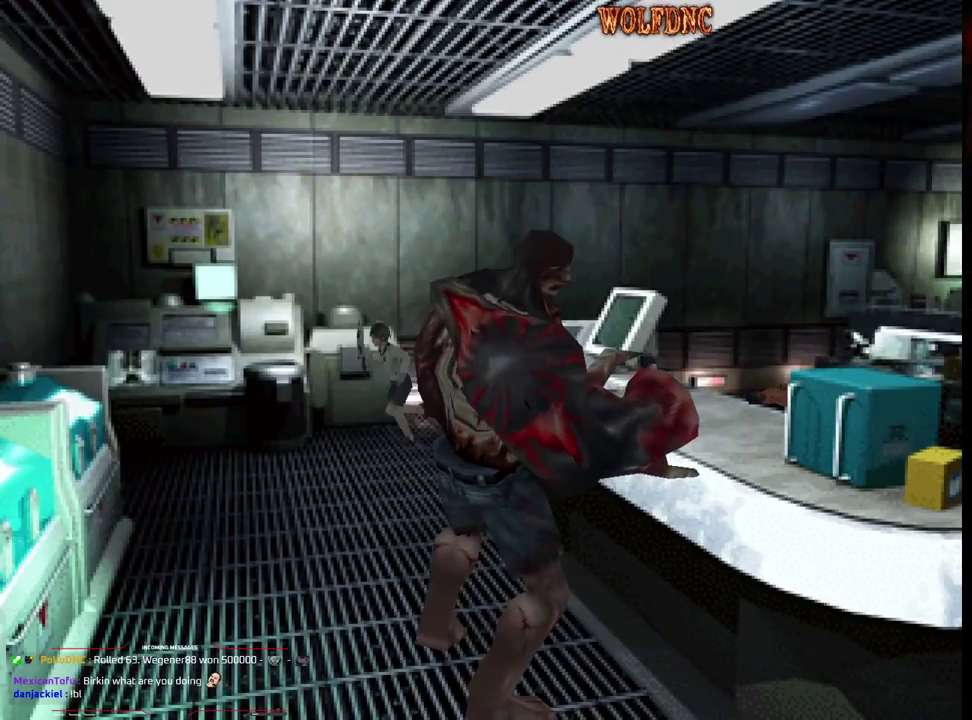
{"buttons": ["DPAD_LEFT"], "events": [[50, "SQUARE", "up"], [83, "DPAD_UP", "up"], [317, "DPAD_LEFT", "down"]]}
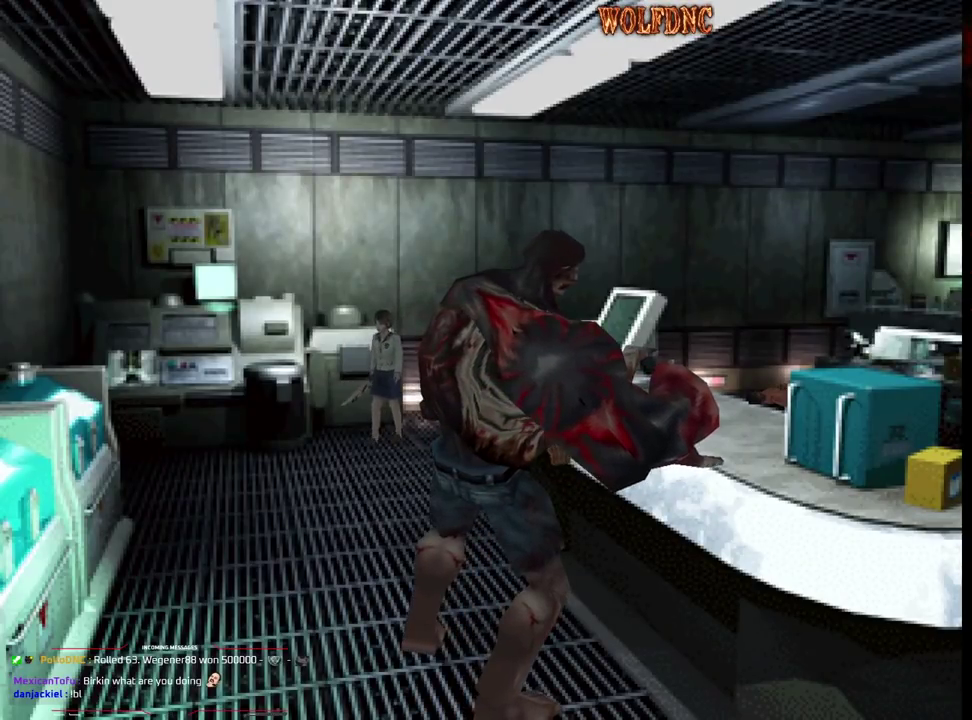
{"buttons": ["DPAD_UP", "DPAD_RIGHT"], "events": [[17, "DPAD_LEFT", "up"], [50, "DPAD_RIGHT", "down"], [150, "DPAD_UP", "down"], [200, "DPAD_RIGHT", "up"], [200, "SQUARE", "down"], [433, "DPAD_RIGHT", "down"], [483, "SQUARE", "up"]]}
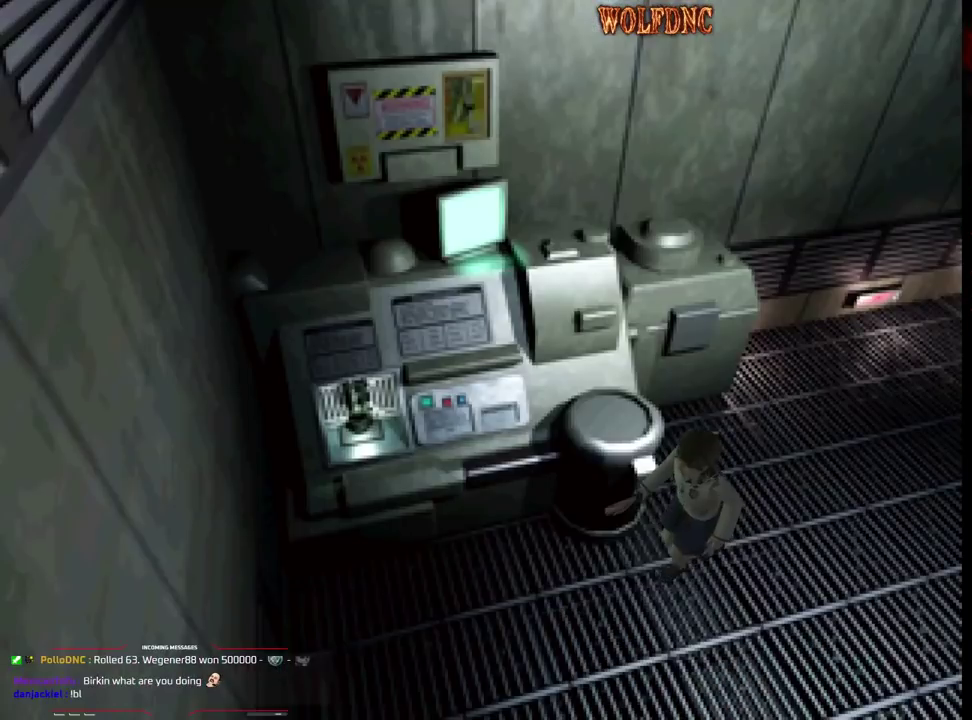
{"buttons": ["SQUARE", "DPAD_UP", "DPAD_RIGHT"], "events": [[83, "DPAD_RIGHT", "up"], [83, "SQUARE", "down"], [267, "DPAD_RIGHT", "down"], [317, "CROSS", "down"], [450, "CROSS", "up"]]}
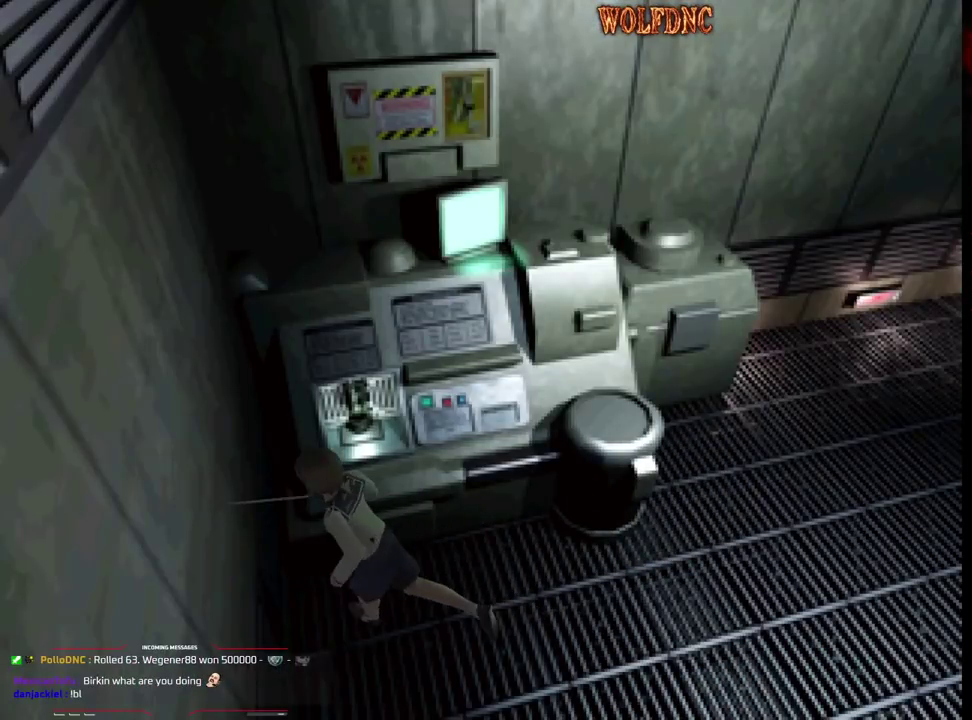
{"buttons": ["SQUARE", "DPAD_UP", "DPAD_RIGHT"], "events": [[183, "DPAD_UP", "up"], [467, "DPAD_UP", "down"]]}
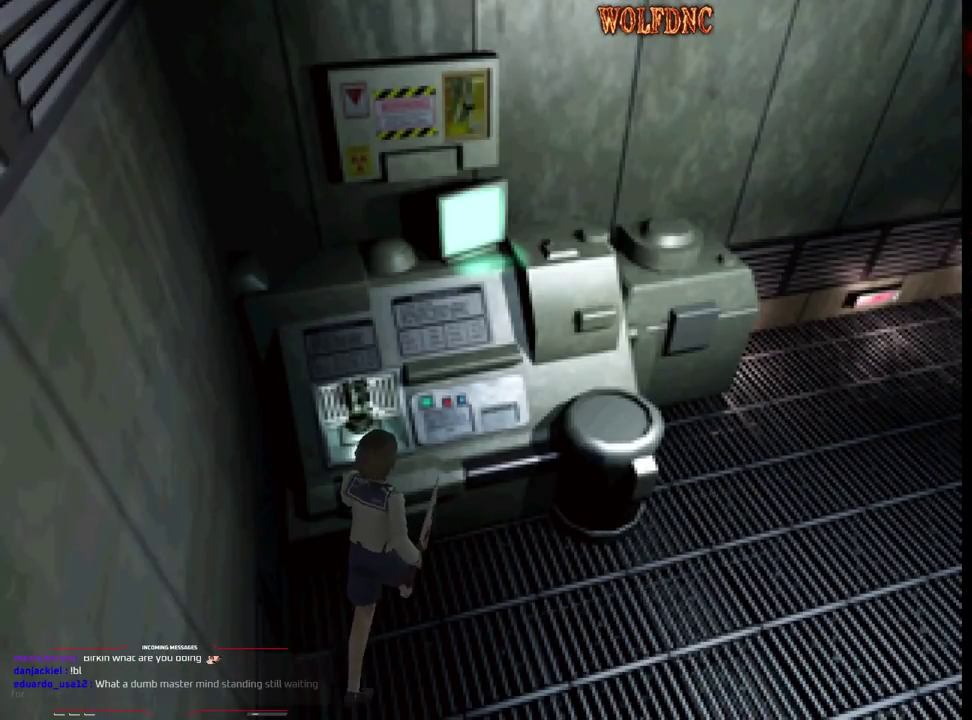
{"buttons": ["SQUARE", "DPAD_UP", "DPAD_RIGHT"], "events": []}
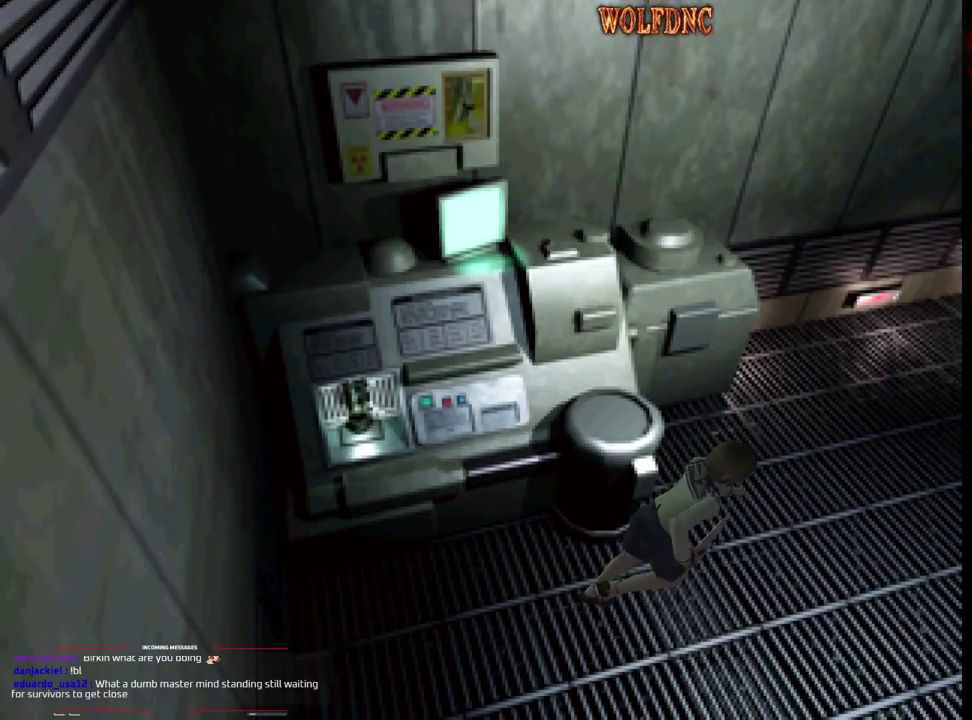
{"buttons": ["DPAD_UP", "DPAD_RIGHT"], "events": [[67, "SQUARE", "up"], [117, "DPAD_RIGHT", "up"], [167, "DPAD_UP", "up"], [300, "DPAD_RIGHT", "down"], [350, "DPAD_UP", "down"], [400, "SQUARE", "down"], [500, "SQUARE", "up"]]}
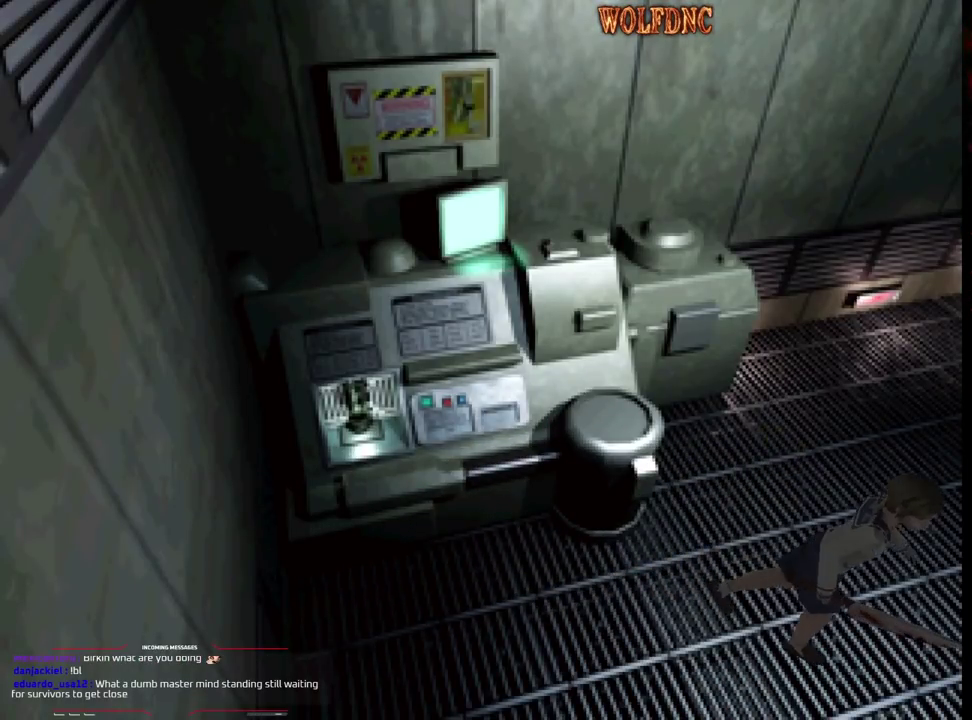
{"buttons": ["DPAD_UP", "DPAD_RIGHT"], "events": [[50, "DPAD_UP", "up"], [83, "DPAD_RIGHT", "up"], [367, "DPAD_RIGHT", "down"], [367, "DPAD_UP", "down"]]}
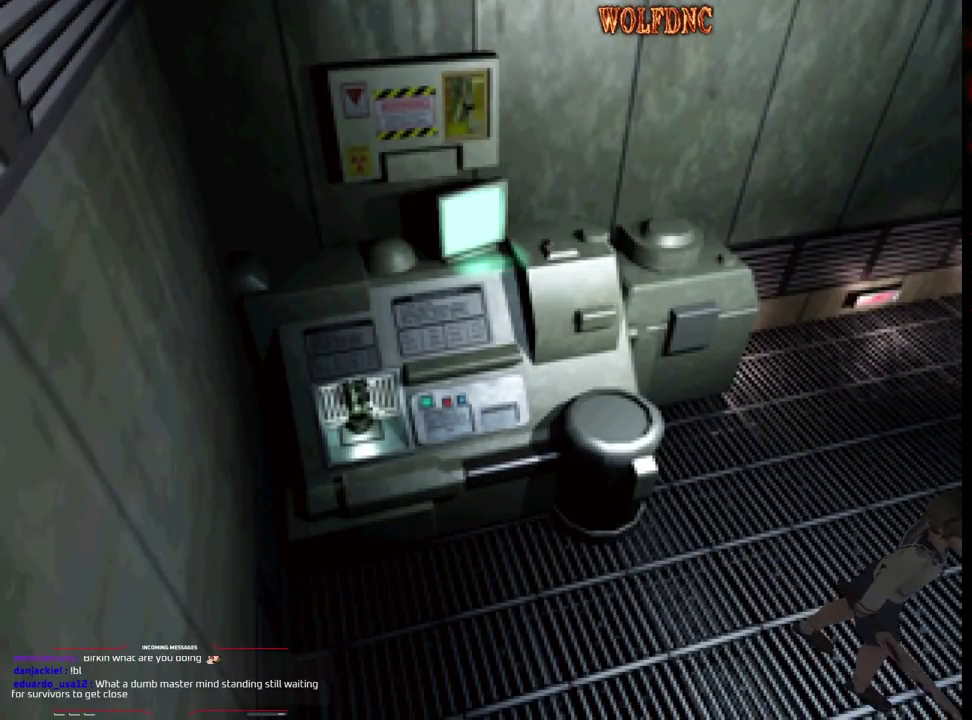
{"buttons": [], "events": [[17, "DPAD_UP", "up"], [50, "DPAD_RIGHT", "up"], [300, "DPAD_RIGHT", "down"], [300, "DPAD_UP", "down"], [383, "DPAD_RIGHT", "up"], [433, "DPAD_UP", "up"]]}
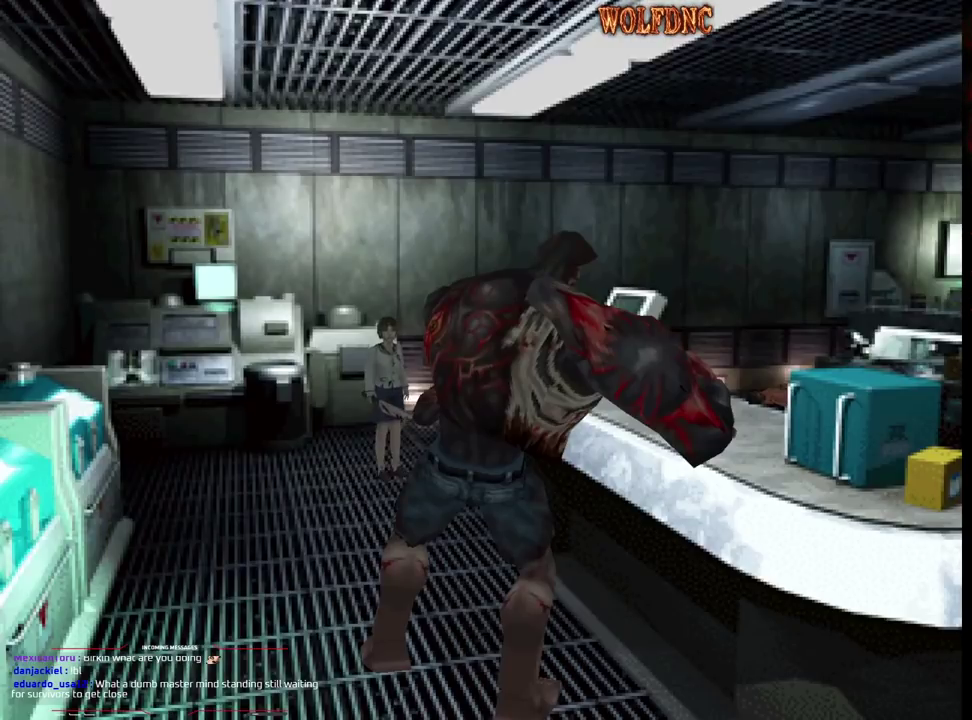
{"buttons": ["DPAD_RIGHT"], "events": [[450, "DPAD_RIGHT", "down"]]}
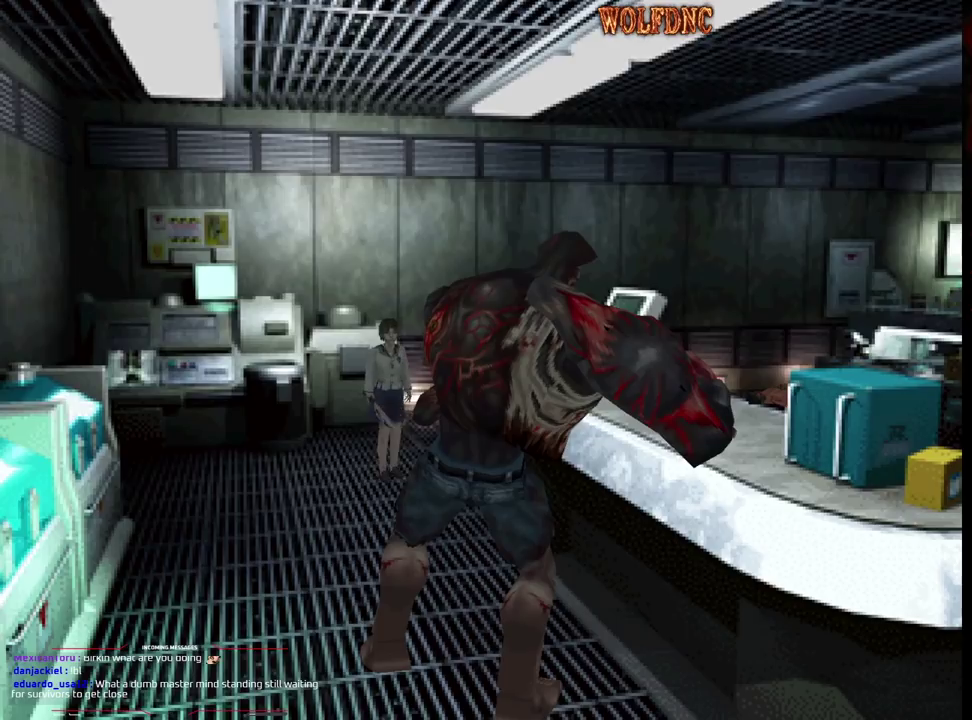
{"buttons": ["DPAD_RIGHT"], "events": []}
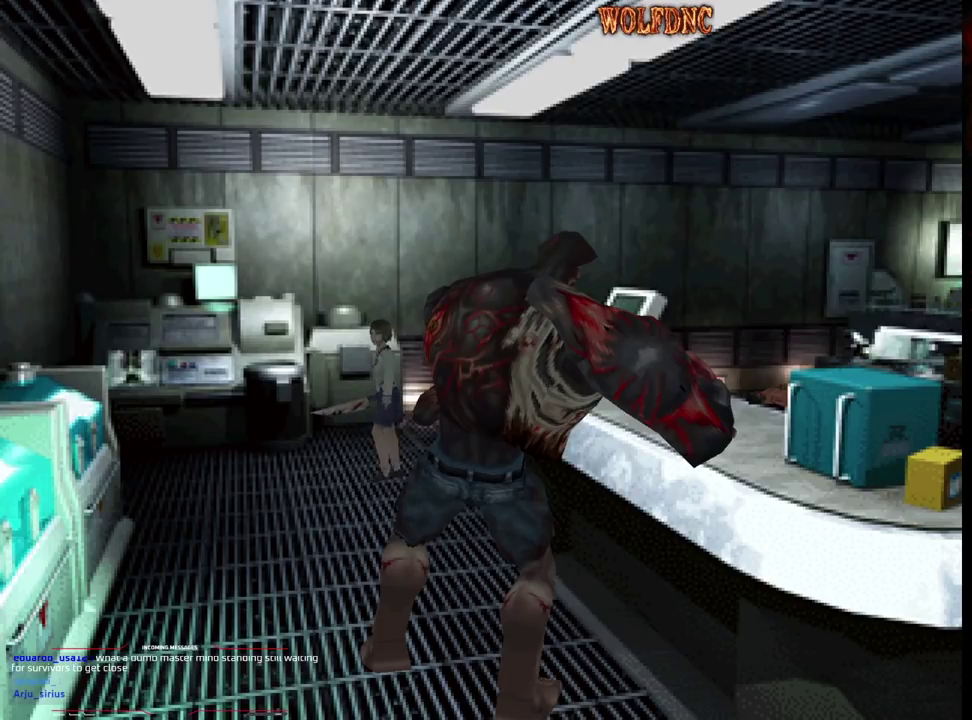
{"buttons": ["DPAD_LEFT"], "events": [[17, "DPAD_UP", "down"], [100, "DPAD_RIGHT", "up"], [250, "DPAD_LEFT", "down"], [383, "DPAD_UP", "up"]]}
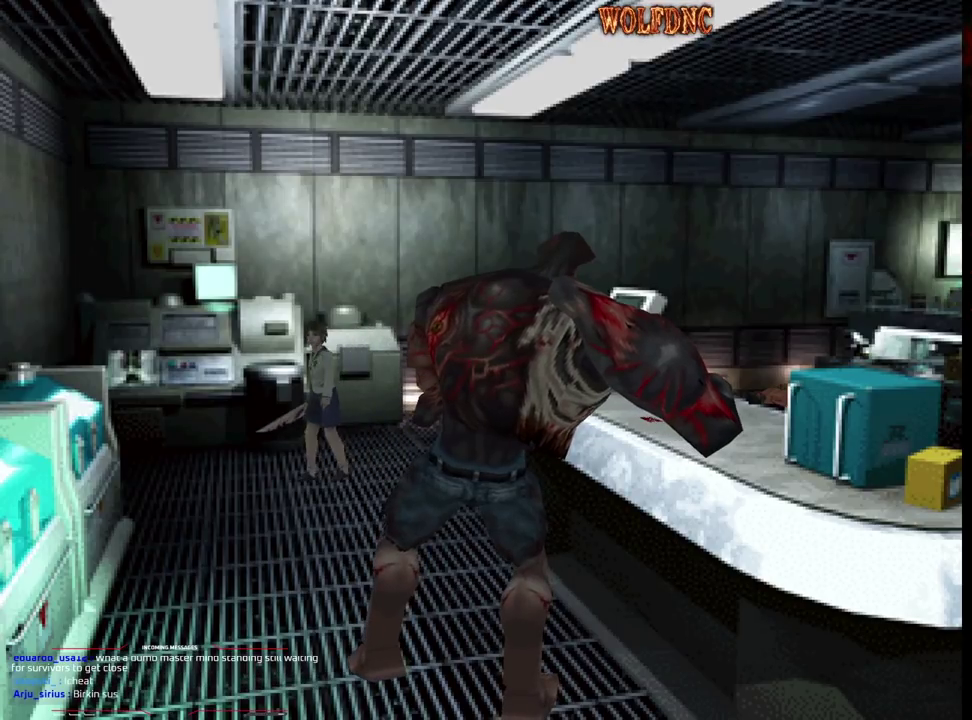
{"buttons": [], "events": [[400, "DPAD_LEFT", "up"]]}
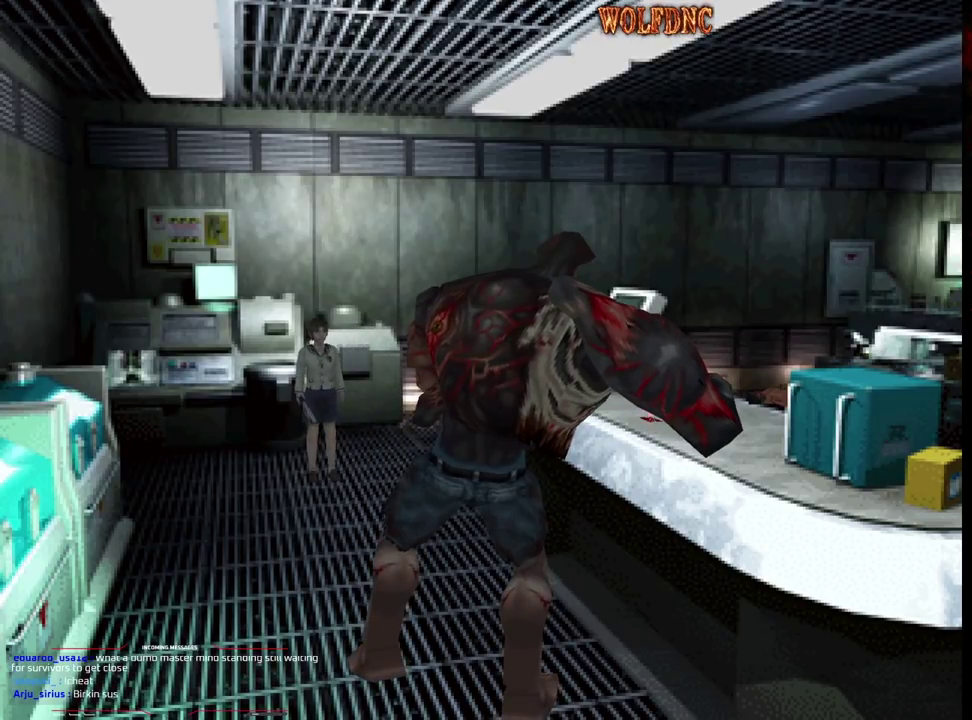
{"buttons": [], "events": [[317, "DPAD_UP", "down"], [467, "DPAD_UP", "up"]]}
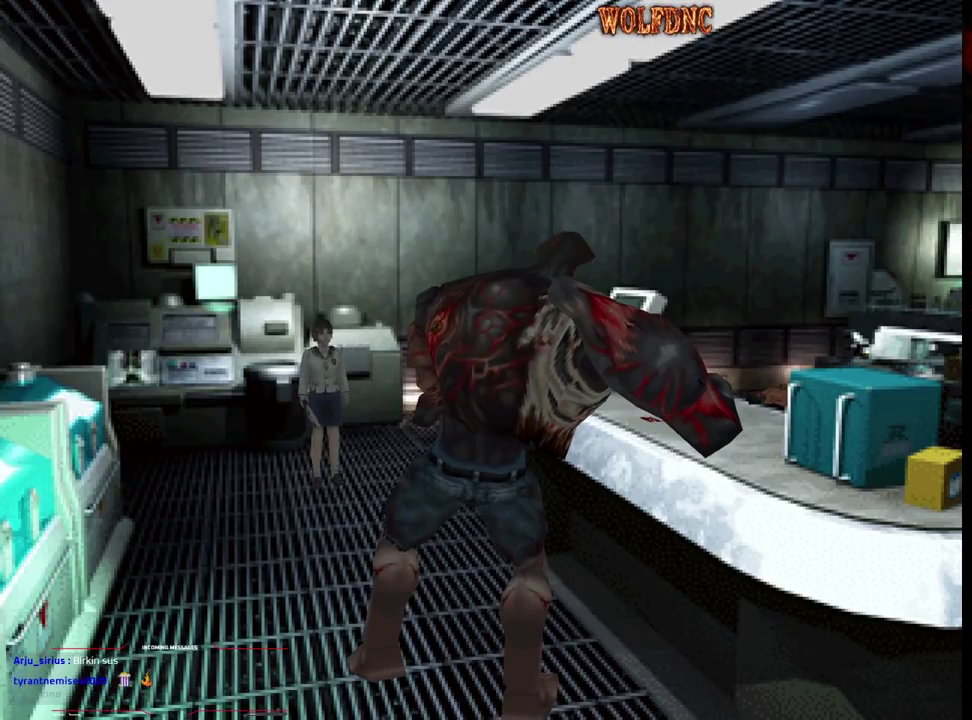
{"buttons": ["DPAD_RIGHT"], "events": [[333, "DPAD_RIGHT", "down"]]}
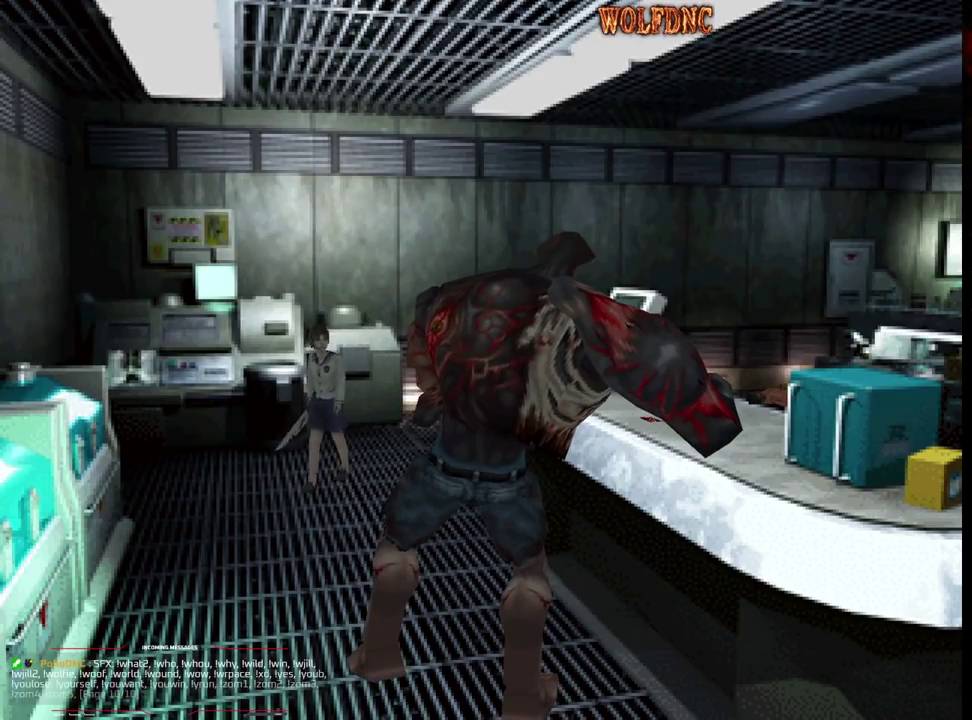
{"buttons": ["DPAD_UP", "DPAD_LEFT"], "events": [[117, "DPAD_UP", "down"], [217, "DPAD_RIGHT", "up"], [300, "DPAD_LEFT", "down"]]}
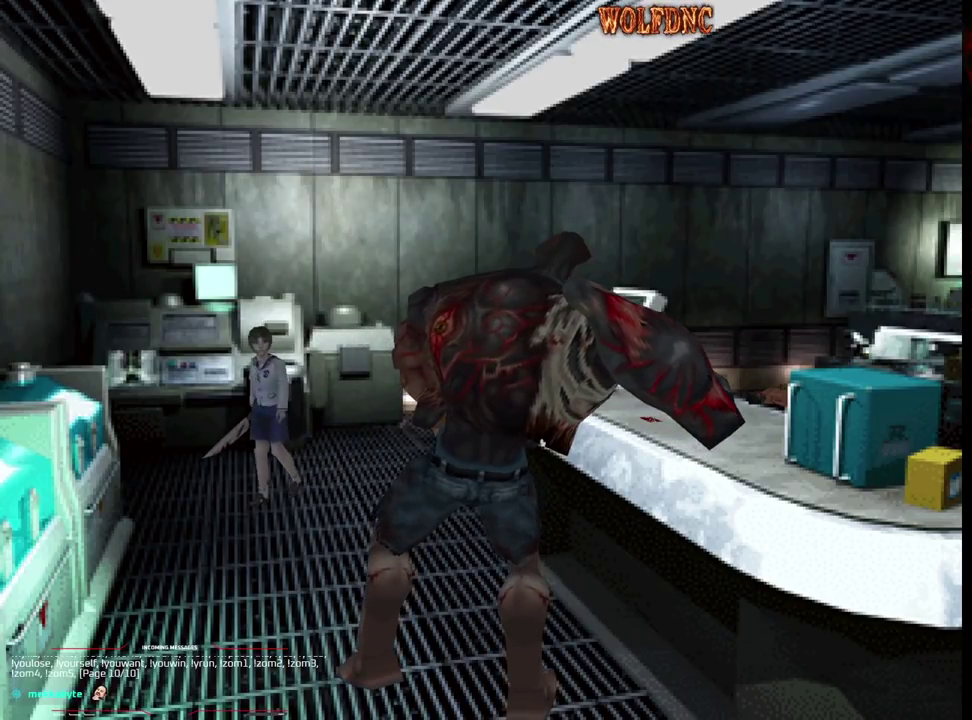
{"buttons": ["DPAD_LEFT"], "events": [[50, "DPAD_UP", "up"]]}
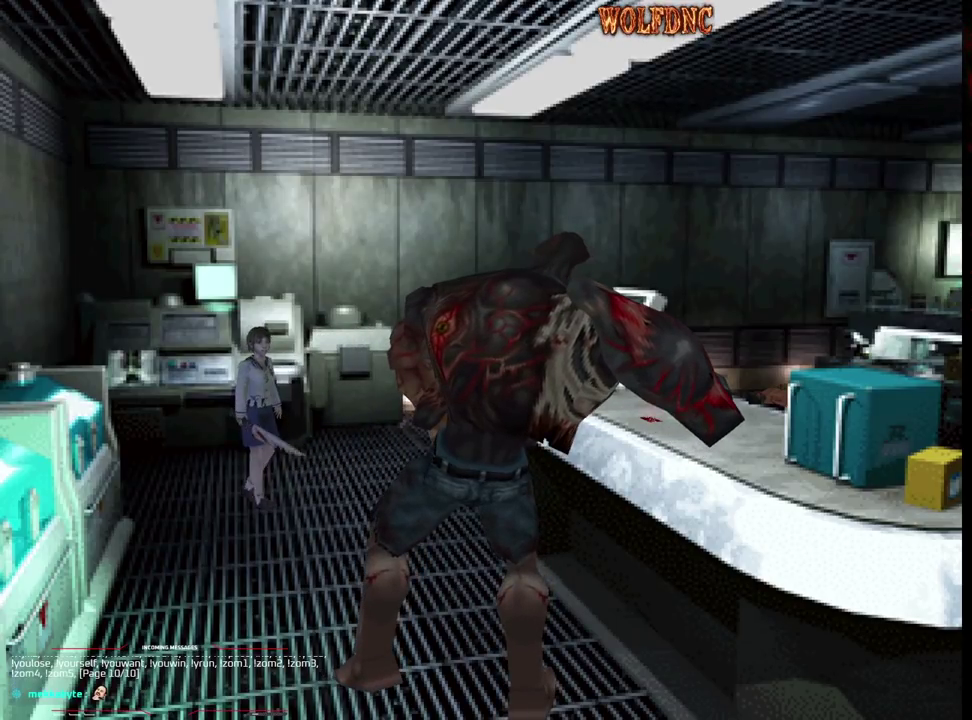
{"buttons": ["R1"], "events": [[17, "DPAD_LEFT", "up"], [200, "R1", "down"]]}
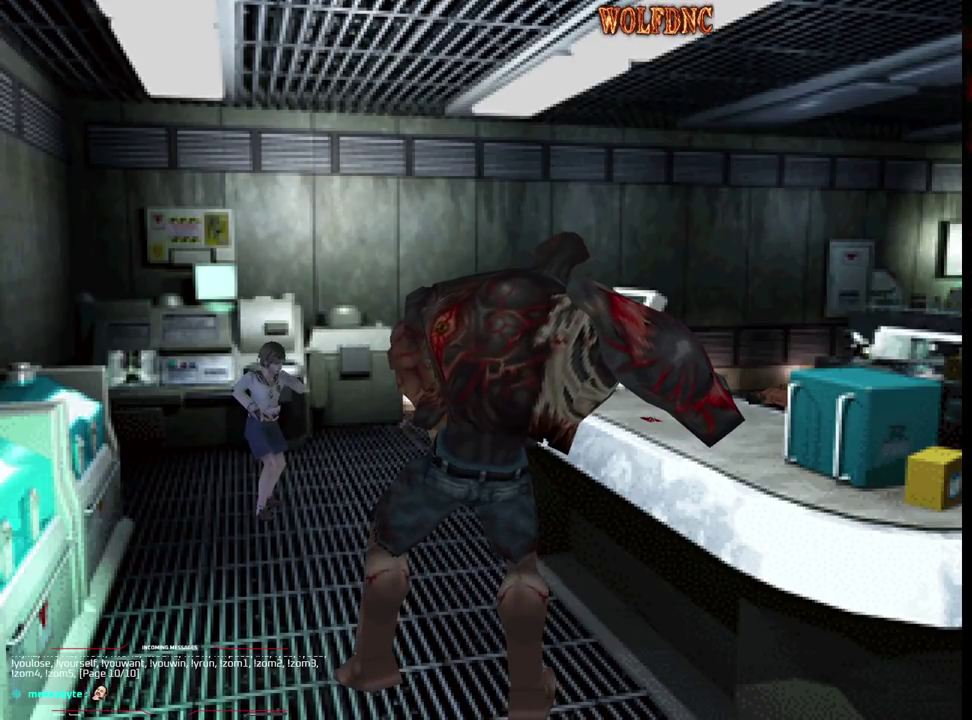
{"buttons": ["R1"], "events": [[217, "DPAD_RIGHT", "down"], [350, "DPAD_RIGHT", "up"]]}
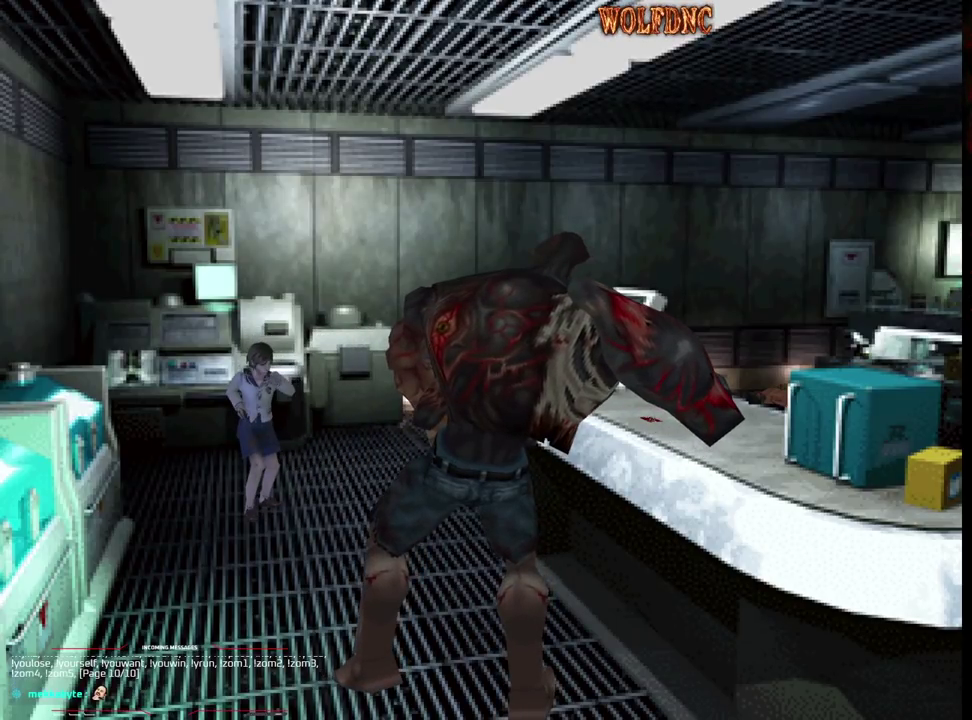
{"buttons": ["R1", "DPAD_UP"], "events": [[317, "DPAD_UP", "down"]]}
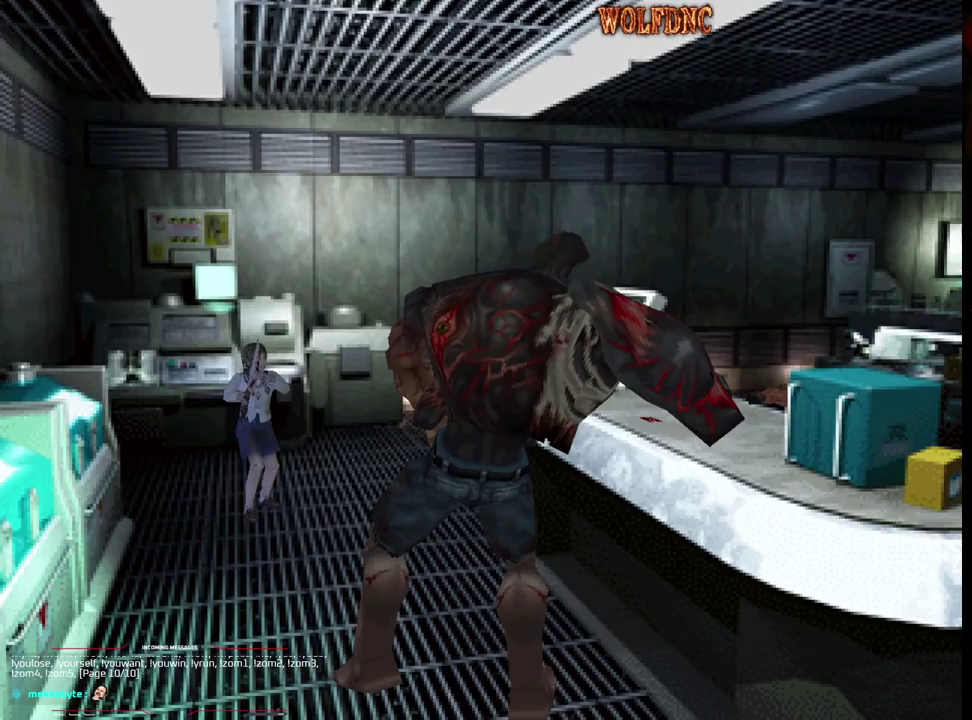
{"buttons": ["R1", "DPAD_UP"], "events": []}
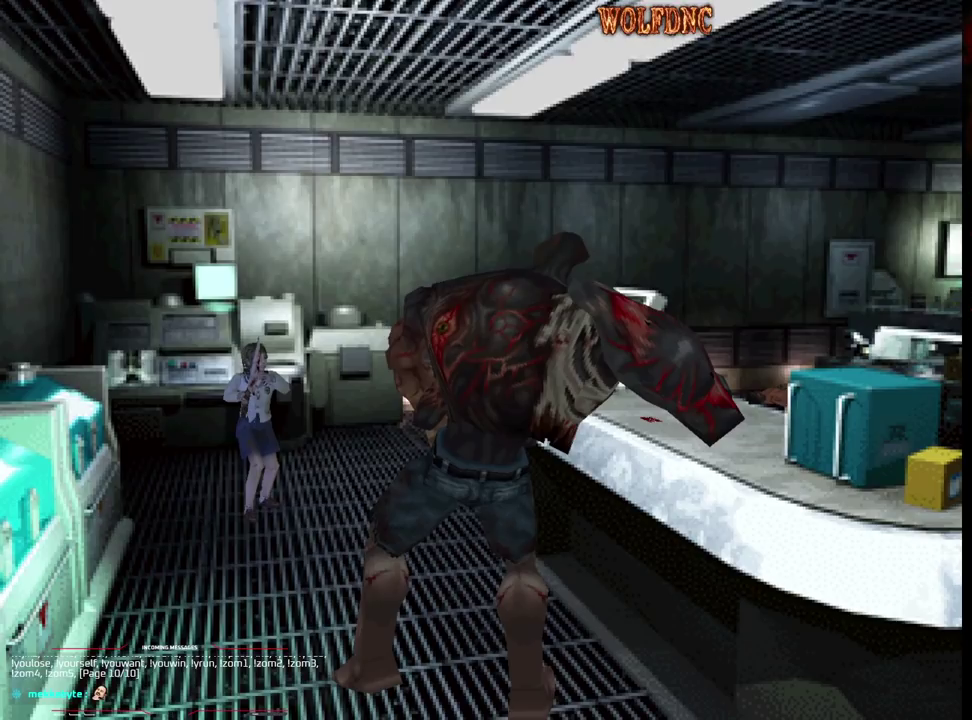
{"buttons": ["R1", "DPAD_UP"], "events": []}
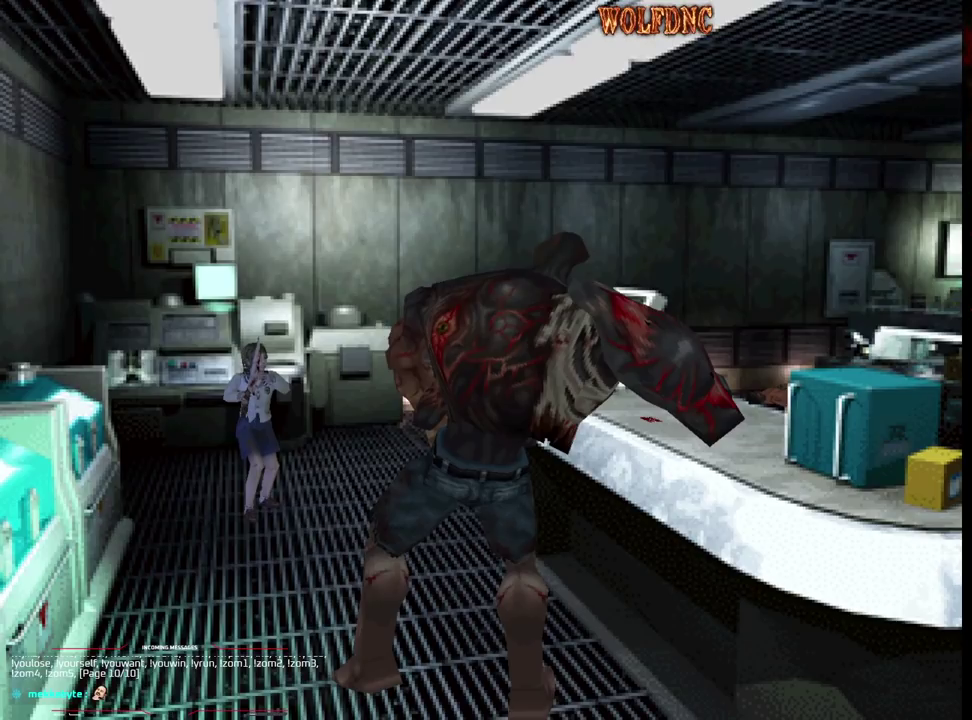
{"buttons": ["R1", "DPAD_UP"], "events": []}
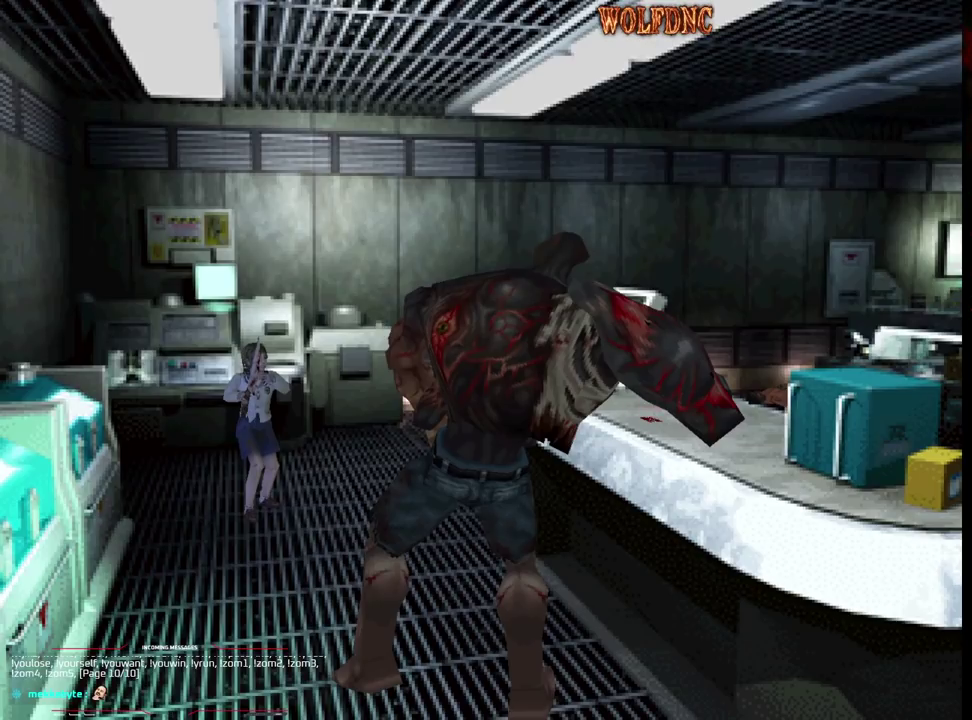
{"buttons": ["R1", "DPAD_UP"], "events": []}
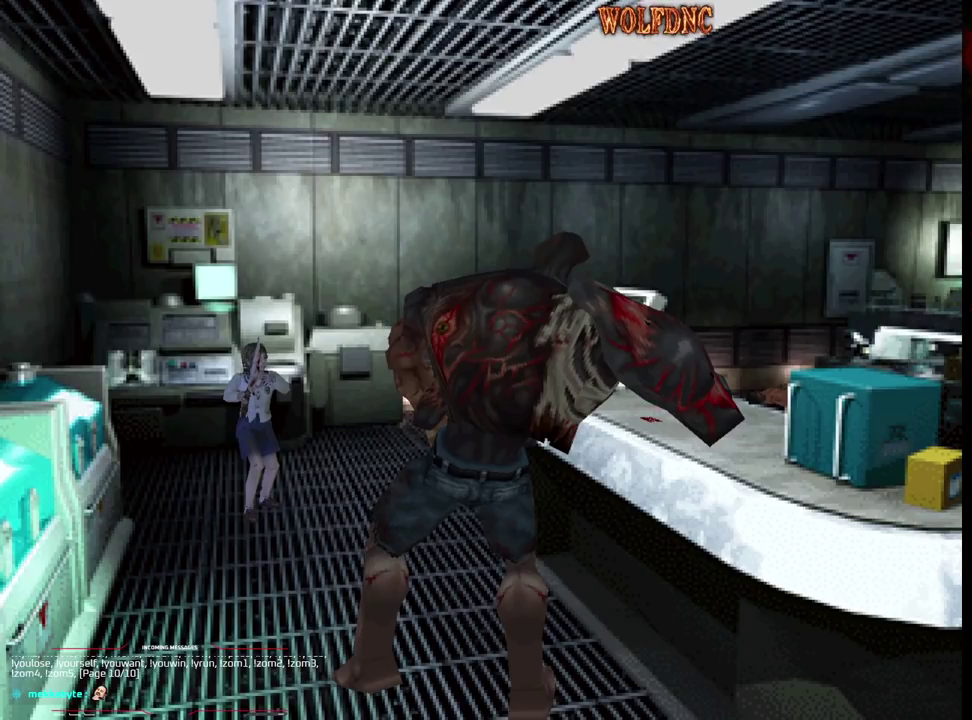
{"buttons": ["R1", "DPAD_UP"], "events": []}
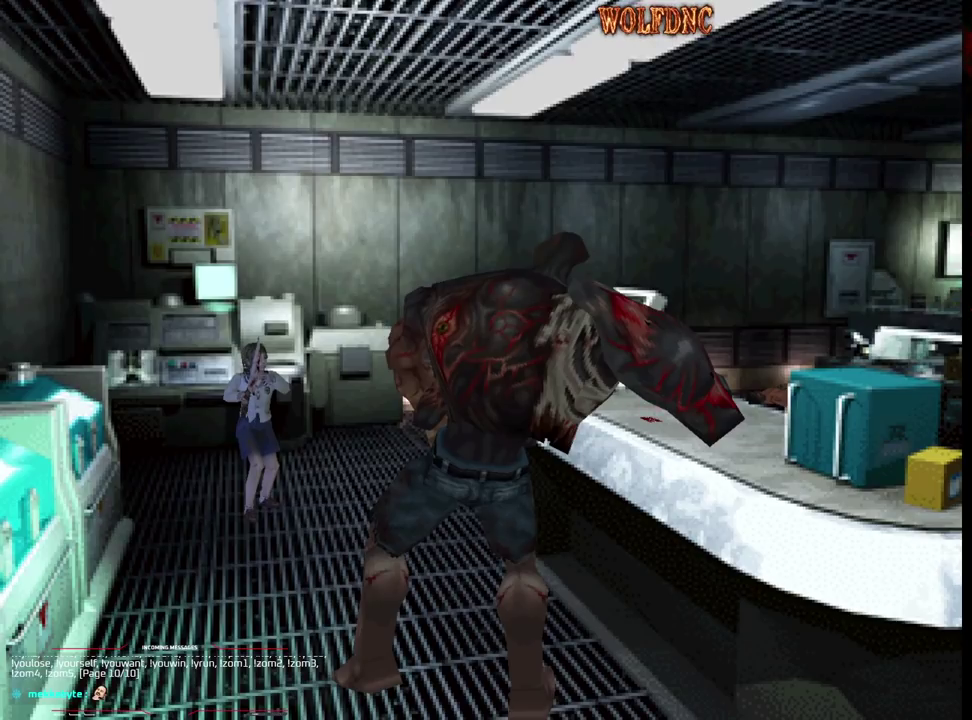
{"buttons": ["R1"], "events": [[467, "DPAD_UP", "up"]]}
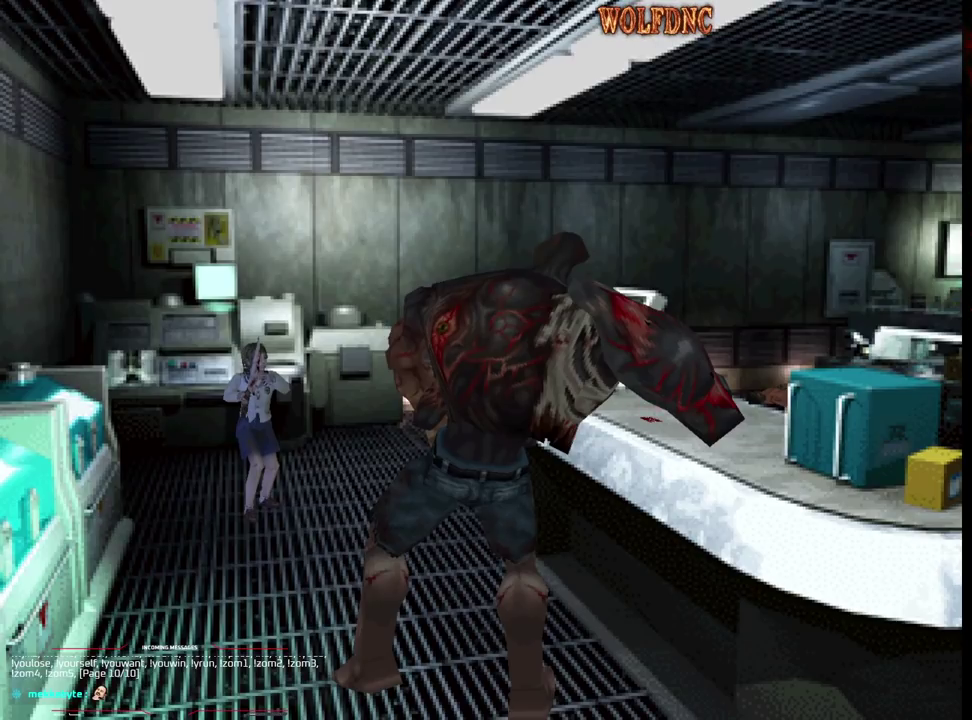
{"buttons": ["CIRCLE"], "events": [[67, "R1", "up"], [483, "CIRCLE", "down"]]}